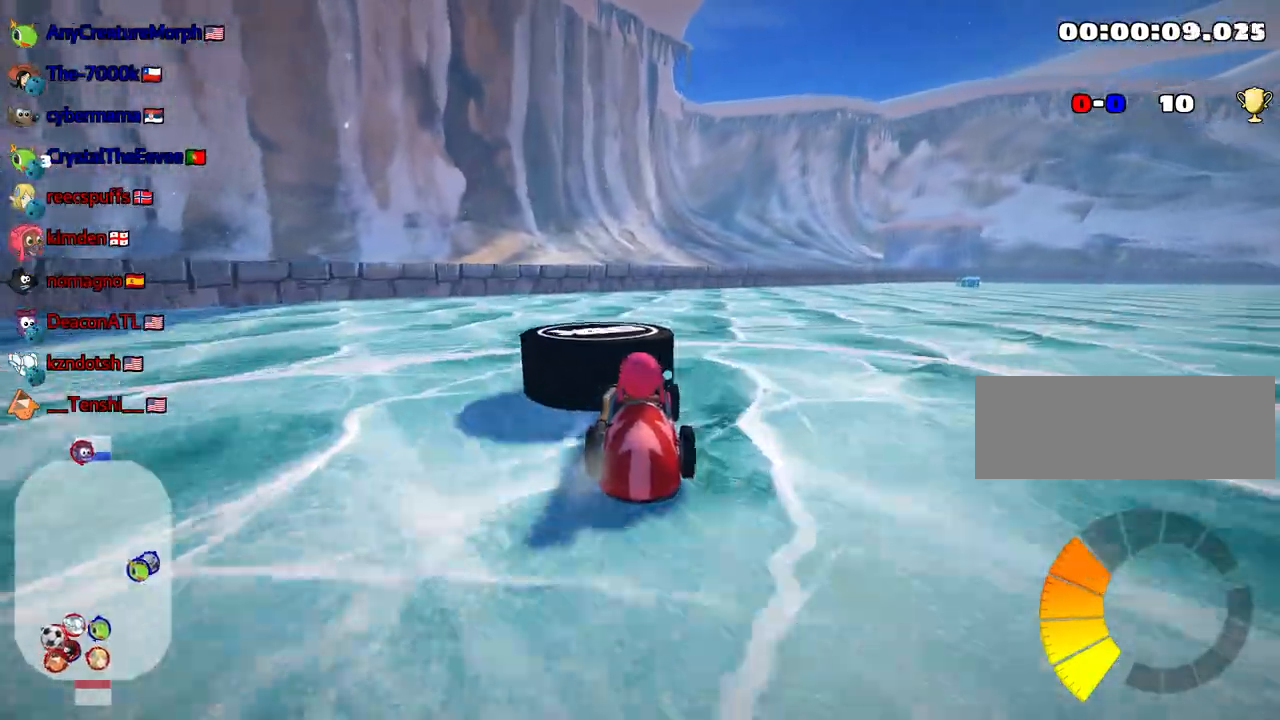
Gameplay with keyboard; each line is a JSON object with the keys held at the frame after it. "events" lists presses ("down") and releases ("up") of "down", "fire", "left", "look", "nitro", "right", "skid" and "up" between this image and that frame as [ms after this image, input, new state], when the widget could be followed in between. No other keys are recorded. Mouse input is not recorded. Key names are as the overlay labels them; some are game actions (e.g. jump) rather than physical keys. Not read: other_keys.
{"keys": ["left", "up"], "events": [[67, "left", "down"], [267, "left", "up"], [433, "left", "down"]]}
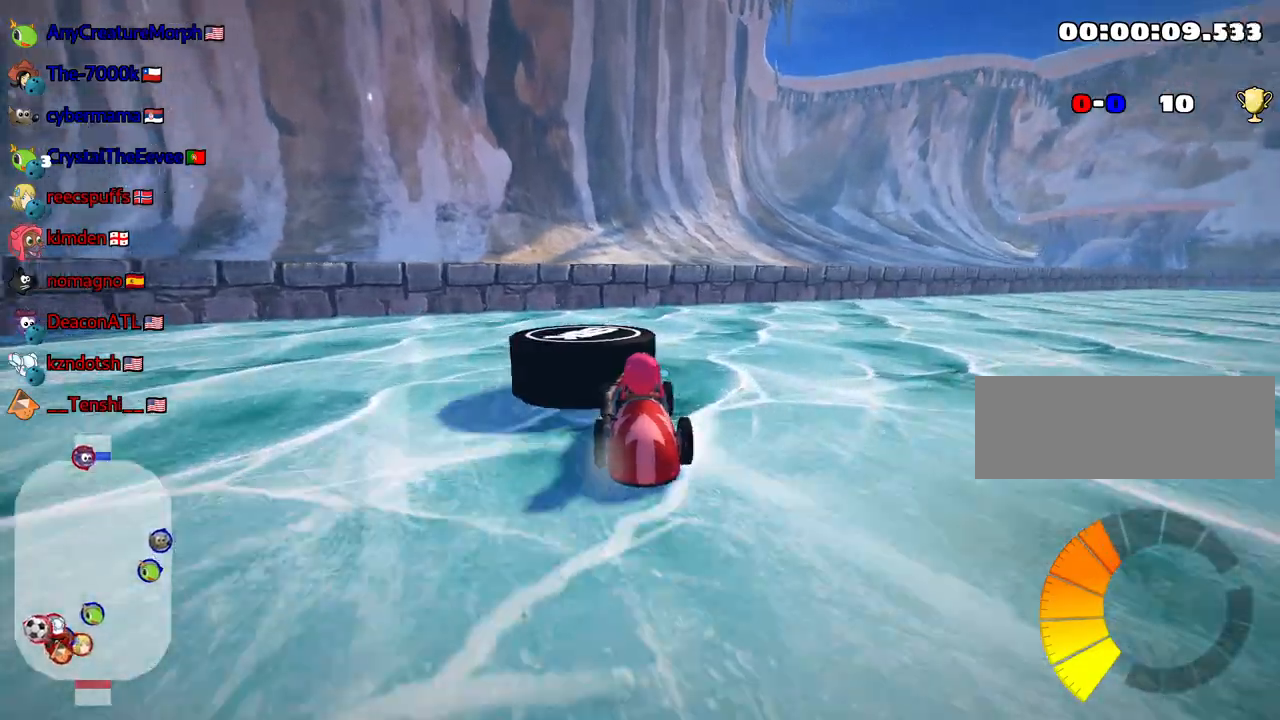
{"keys": ["right", "up"], "events": [[67, "left", "up"], [267, "left", "down"], [350, "left", "up"], [483, "right", "down"]]}
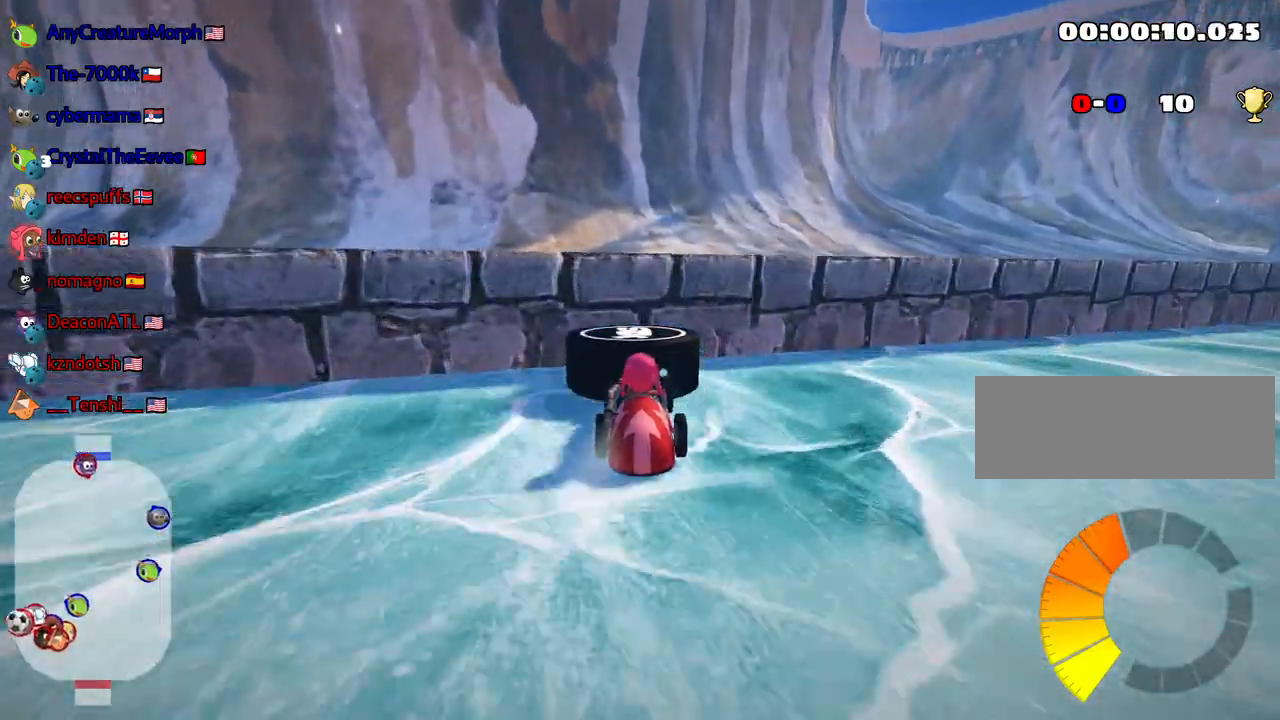
{"keys": ["down", "left"], "events": [[50, "right", "up"], [150, "up", "up"], [200, "down", "down"], [333, "left", "down"]]}
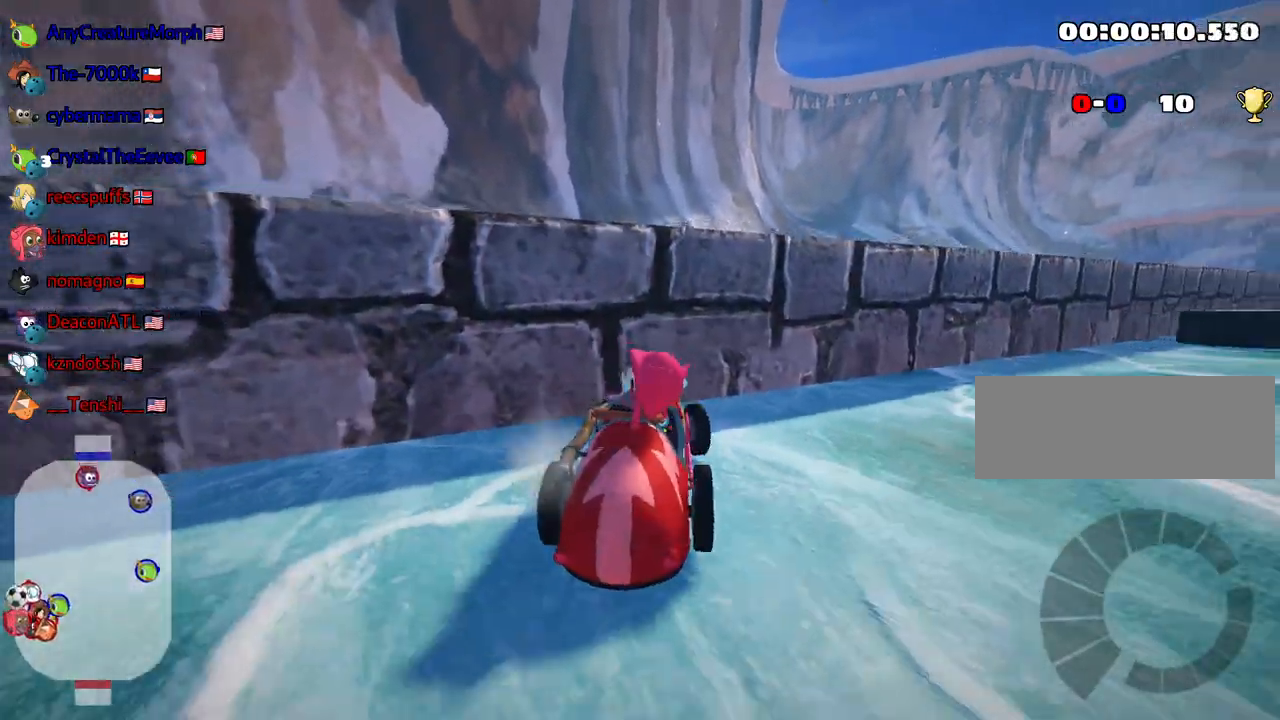
{"keys": ["up"], "events": [[100, "down", "up"], [117, "left", "up"], [133, "up", "down"], [283, "nitro", "down"], [500, "nitro", "up"]]}
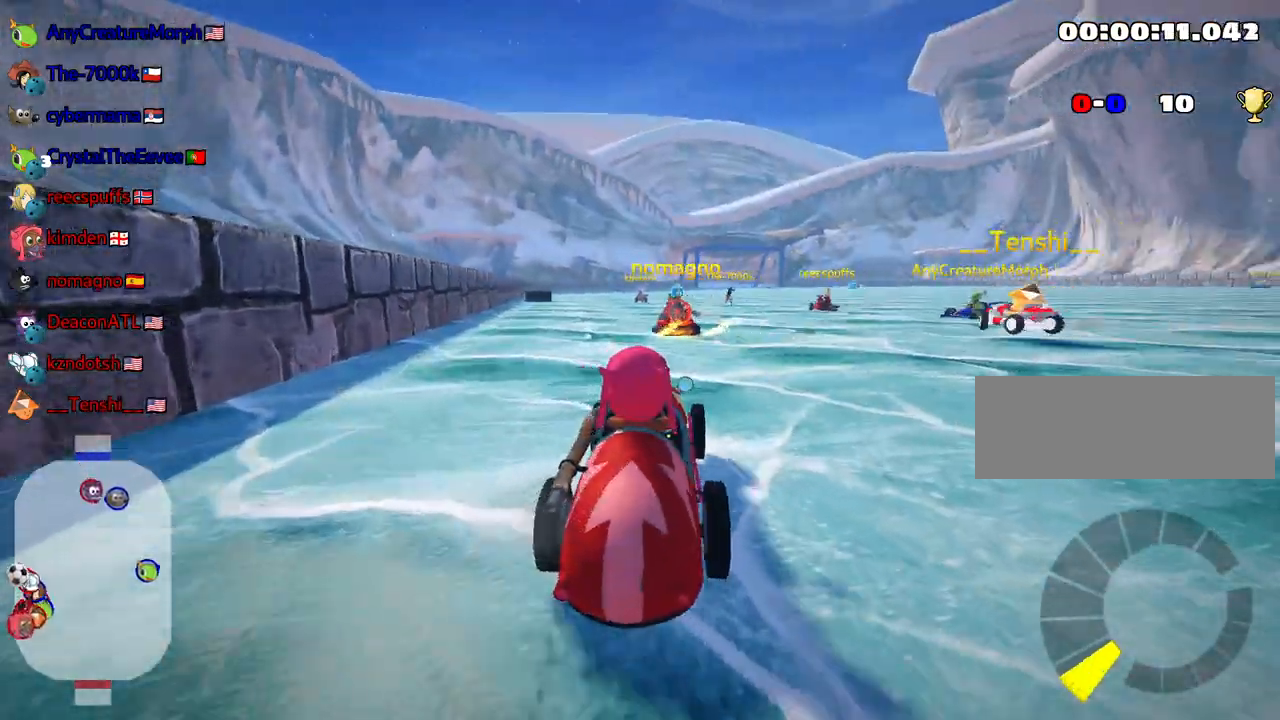
{"keys": ["up"], "events": [[67, "left", "down"], [433, "left", "up"]]}
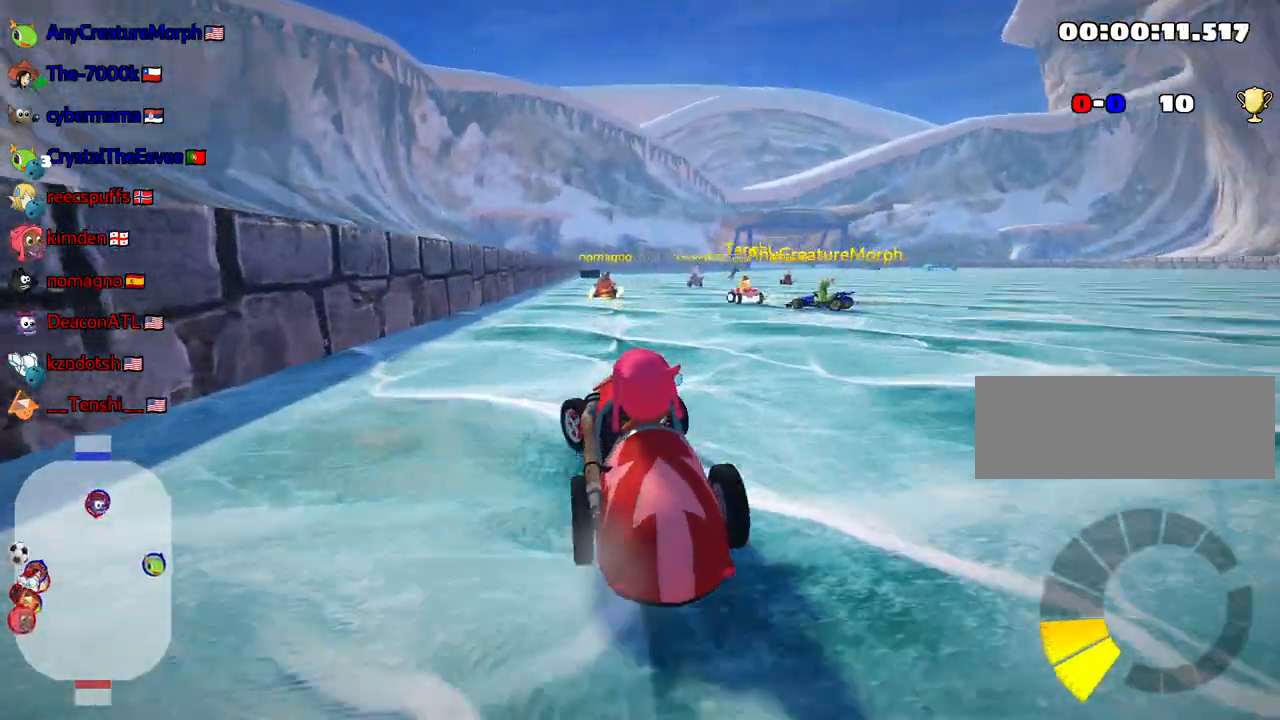
{"keys": ["left", "skid", "up"], "events": [[33, "skid", "down"], [50, "right", "down"], [250, "left", "down"], [250, "right", "up"]]}
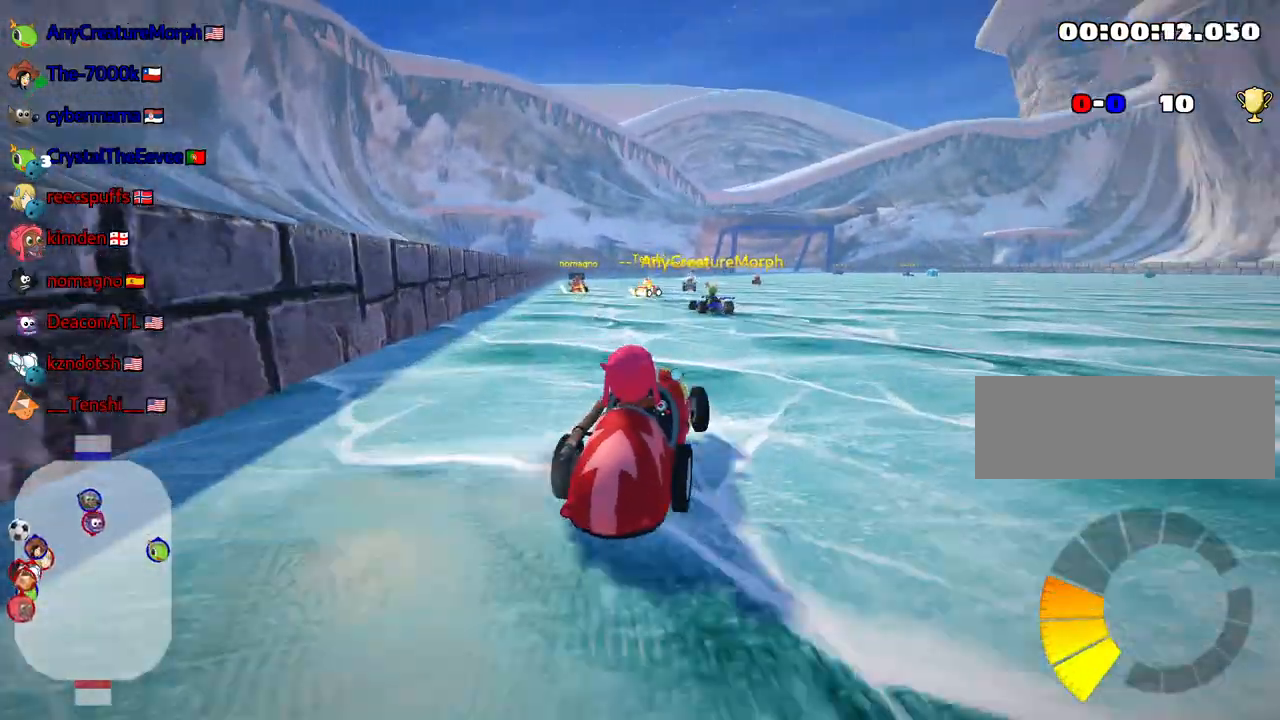
{"keys": ["left", "skid", "up"], "events": [[233, "left", "up"], [333, "left", "down"]]}
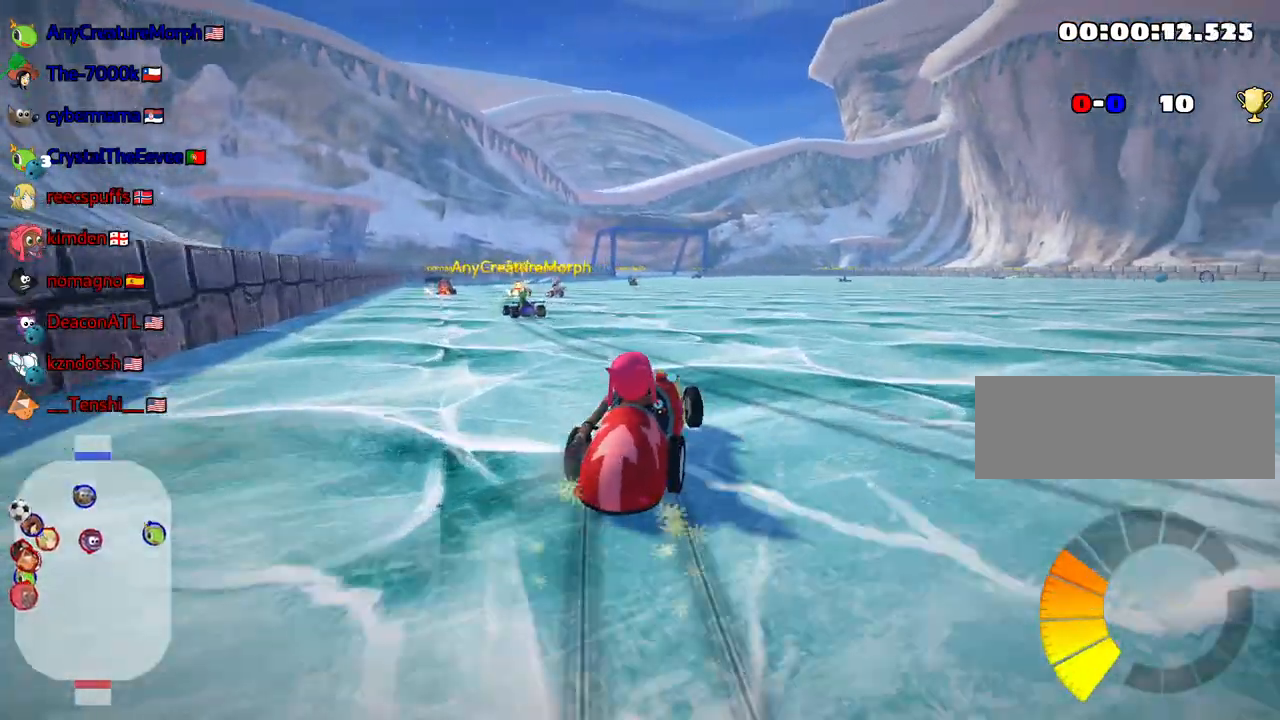
{"keys": ["right", "skid", "up"], "events": [[450, "left", "up"], [467, "right", "down"]]}
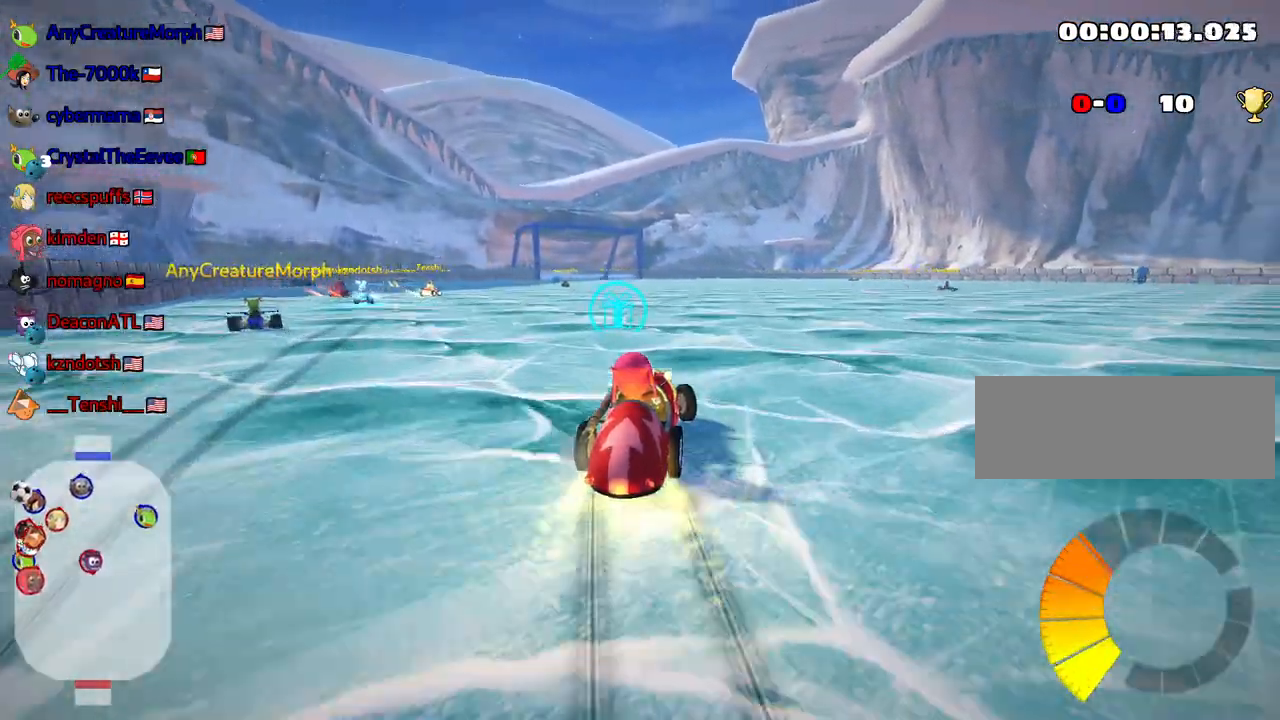
{"keys": ["right", "skid", "up"], "events": [[67, "left", "down"], [83, "right", "up"], [383, "left", "up"], [417, "right", "down"]]}
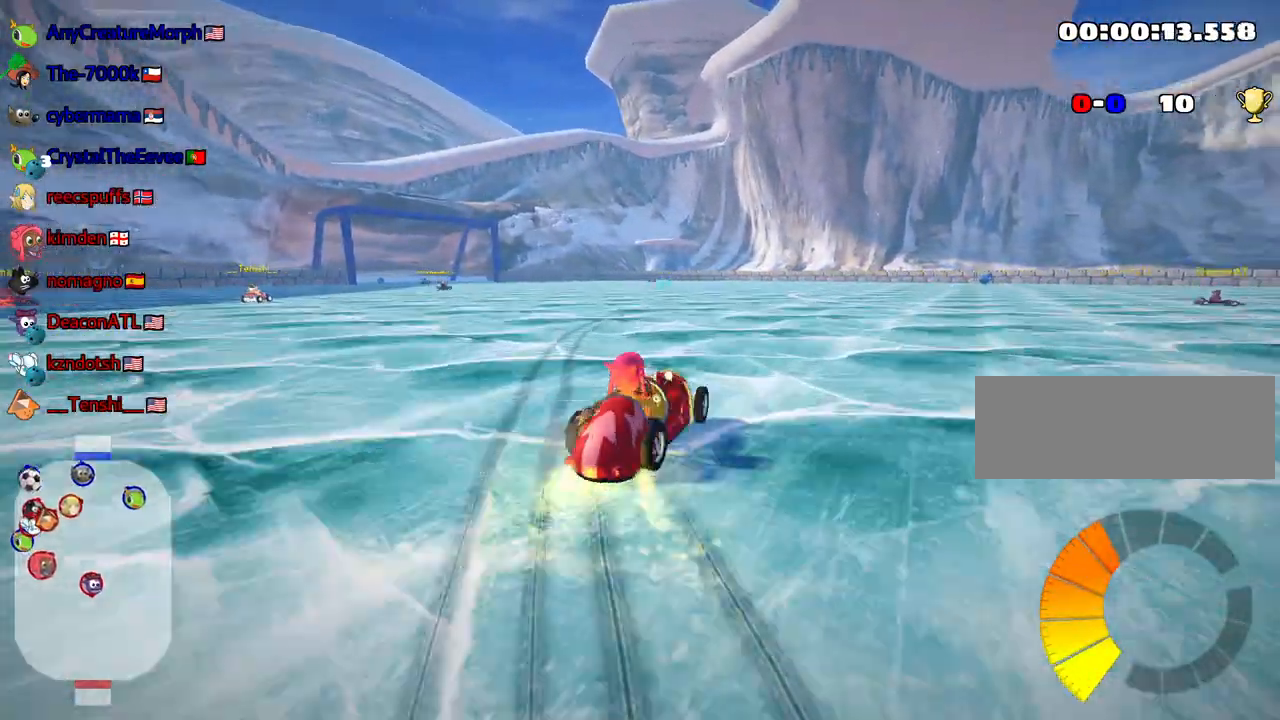
{"keys": ["left", "skid", "up"], "events": [[350, "left", "down"], [400, "right", "up"]]}
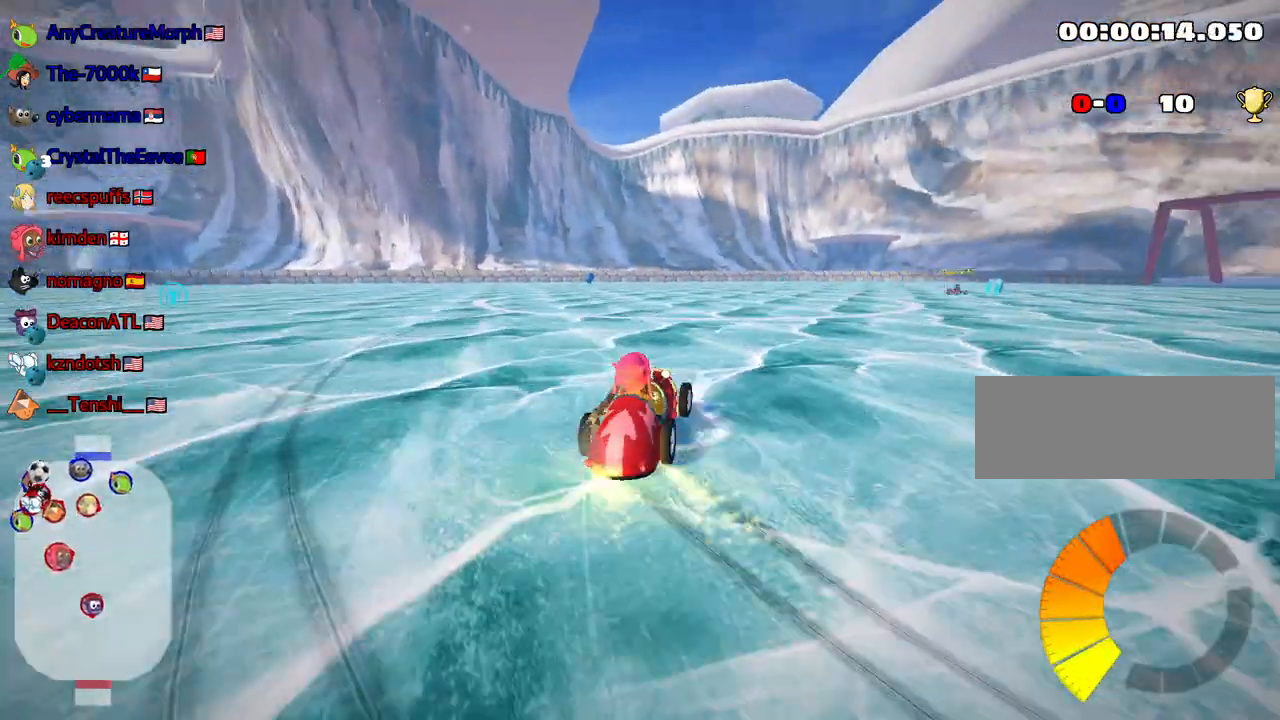
{"keys": ["left", "up"], "events": [[67, "left", "up"], [100, "skid", "up"], [467, "left", "down"]]}
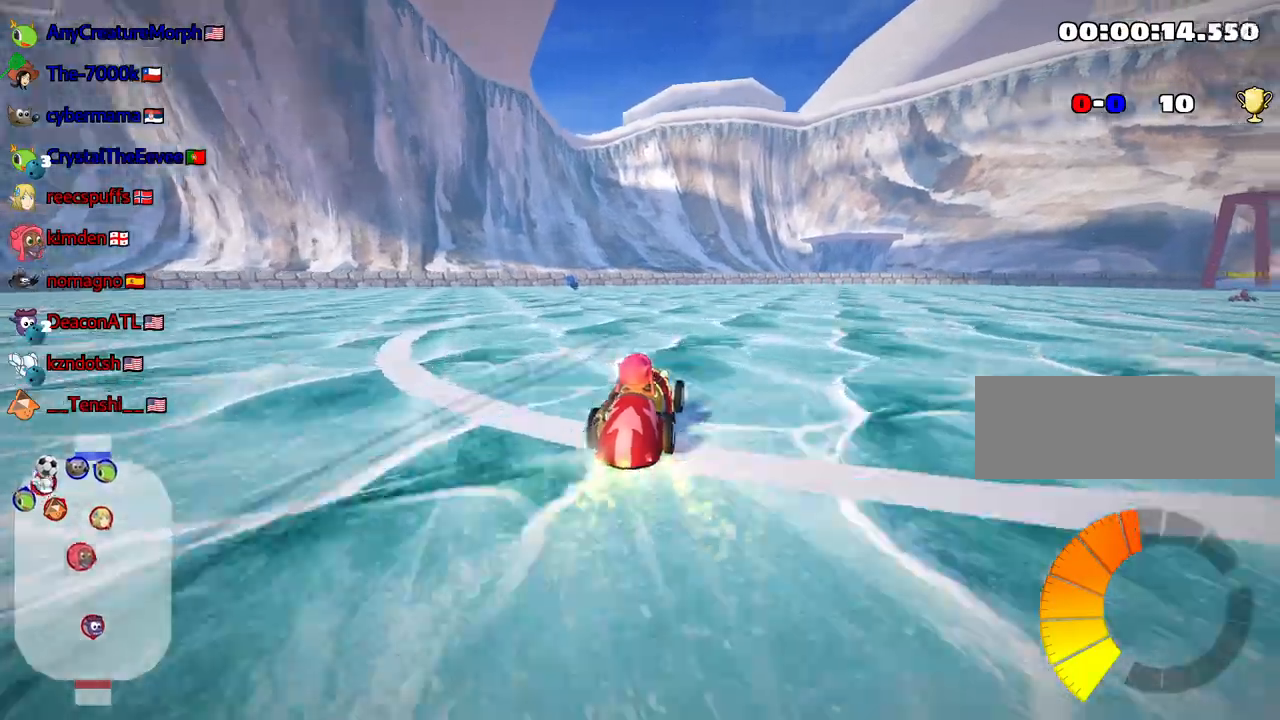
{"keys": ["up"], "events": [[233, "left", "up"]]}
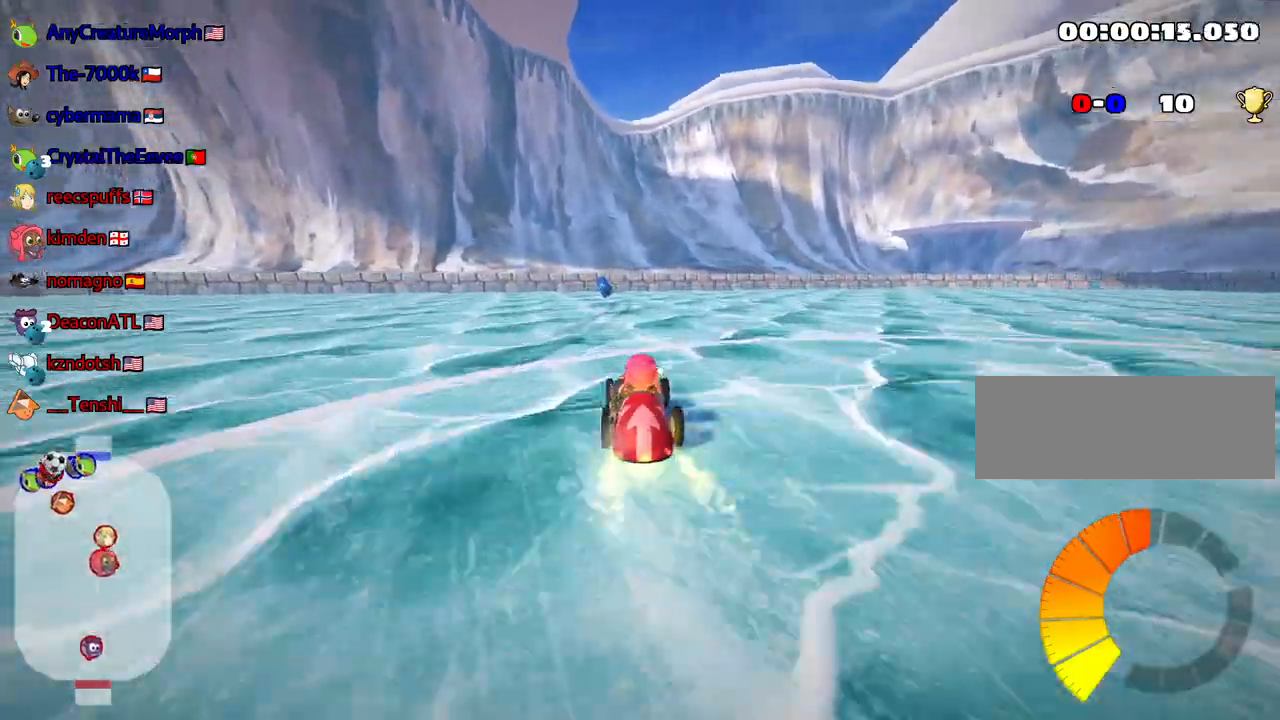
{"keys": ["up"], "events": [[233, "left", "down"], [400, "left", "up"]]}
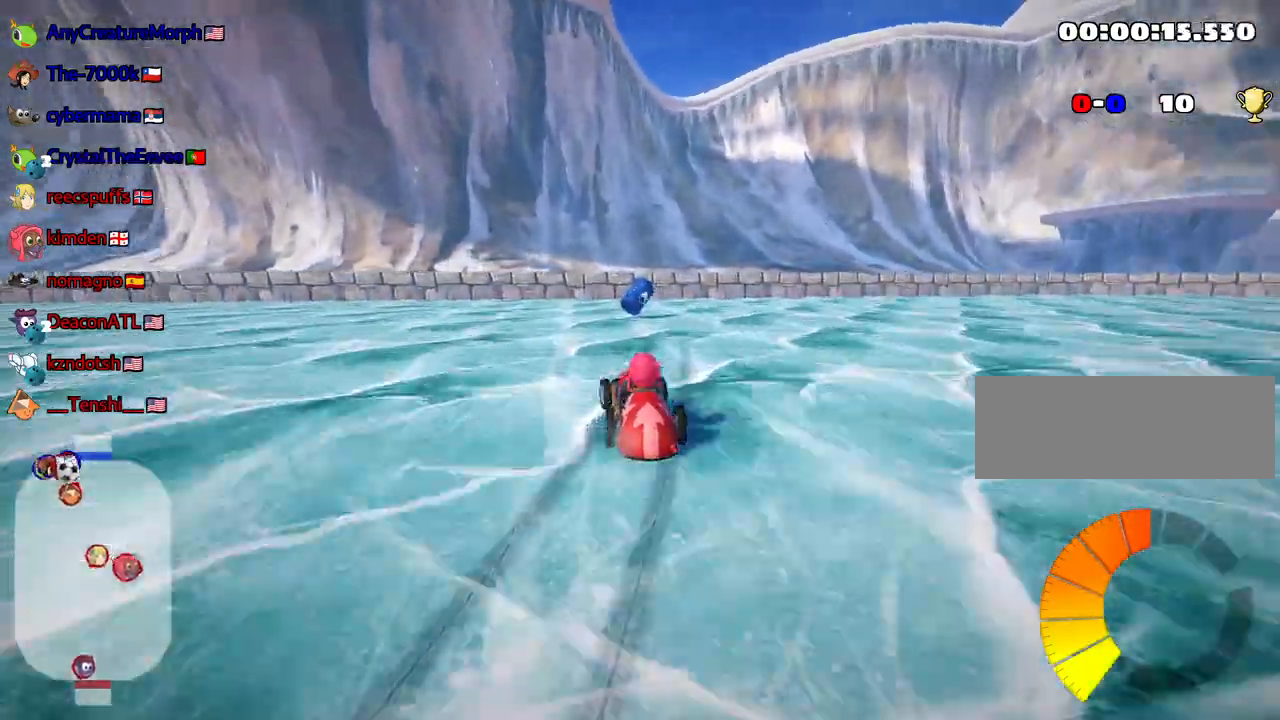
{"keys": ["right", "up"], "events": [[100, "right", "down"], [100, "skid", "down"], [383, "skid", "up"]]}
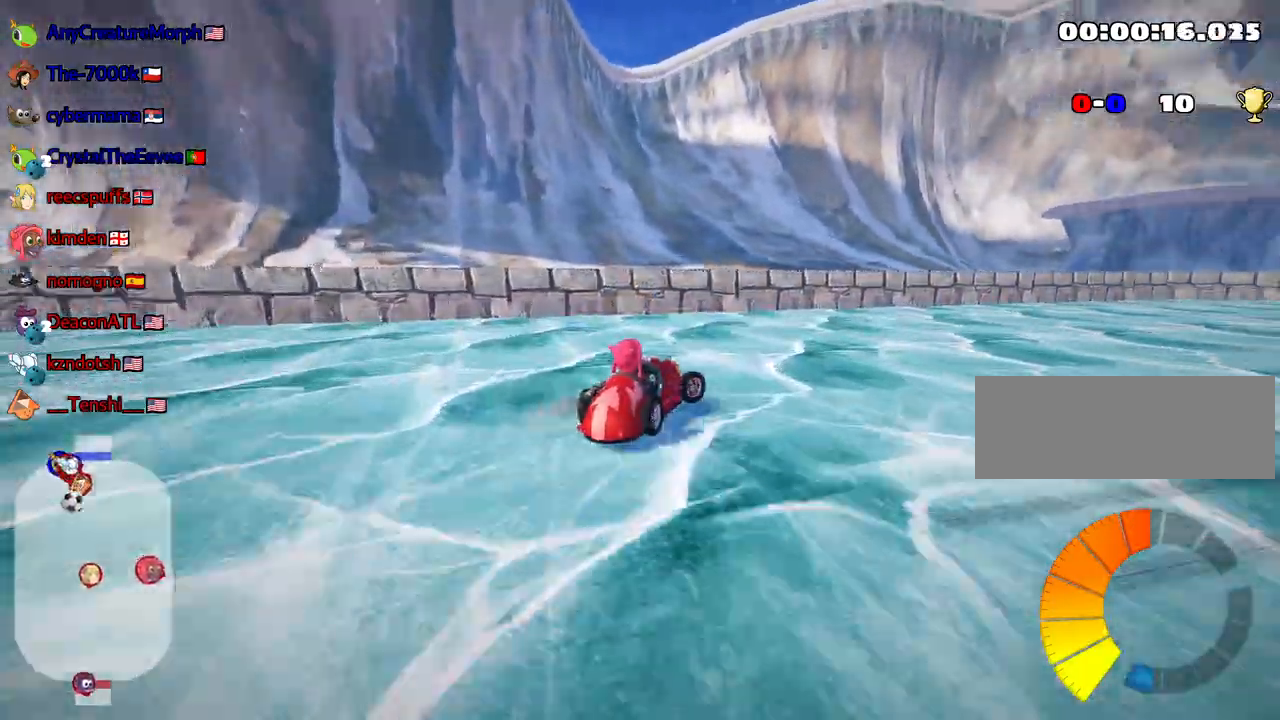
{"keys": ["right", "skid", "up"], "events": [[50, "skid", "down"]]}
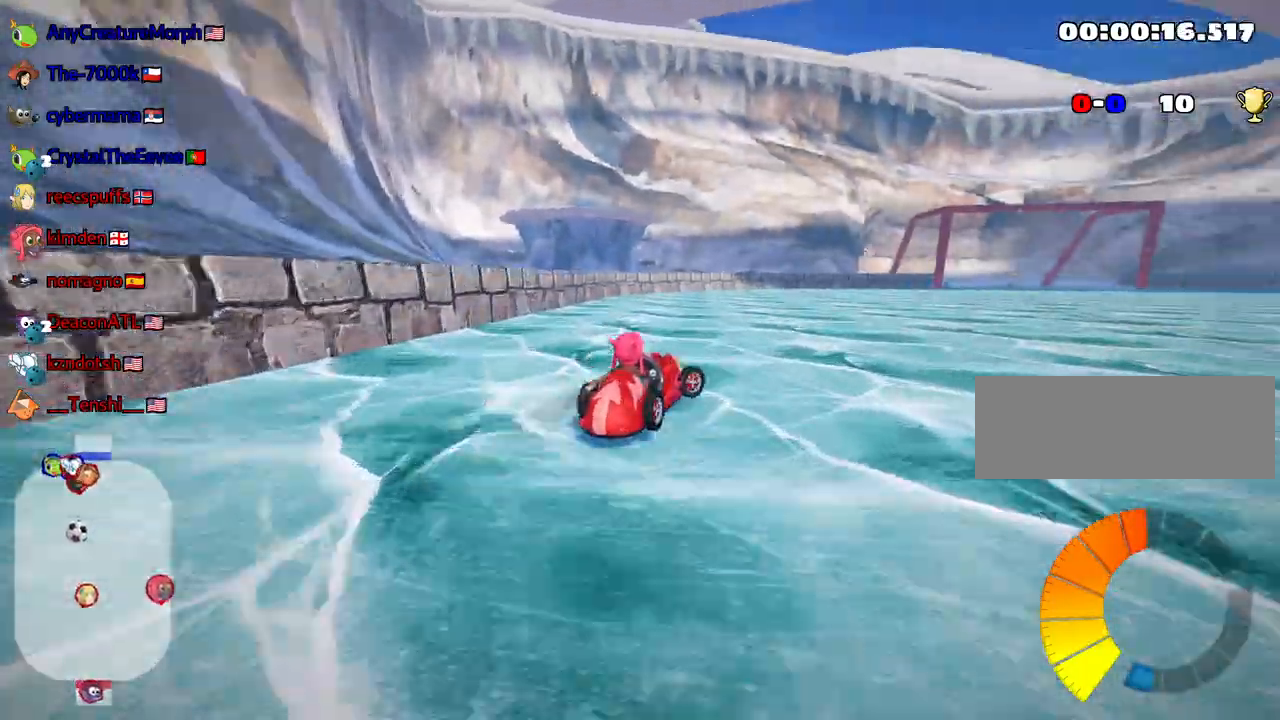
{"keys": ["right", "skid", "up"], "events": []}
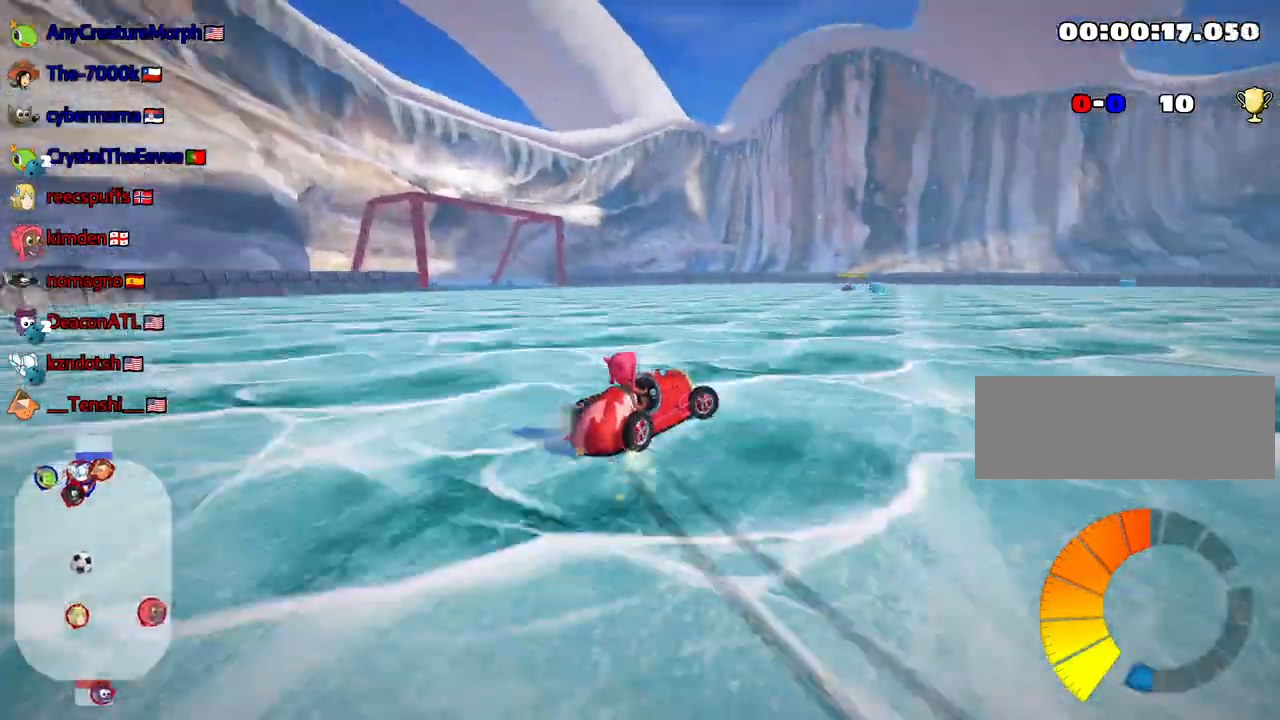
{"keys": ["left", "skid", "up"], "events": [[150, "left", "down"], [167, "right", "up"]]}
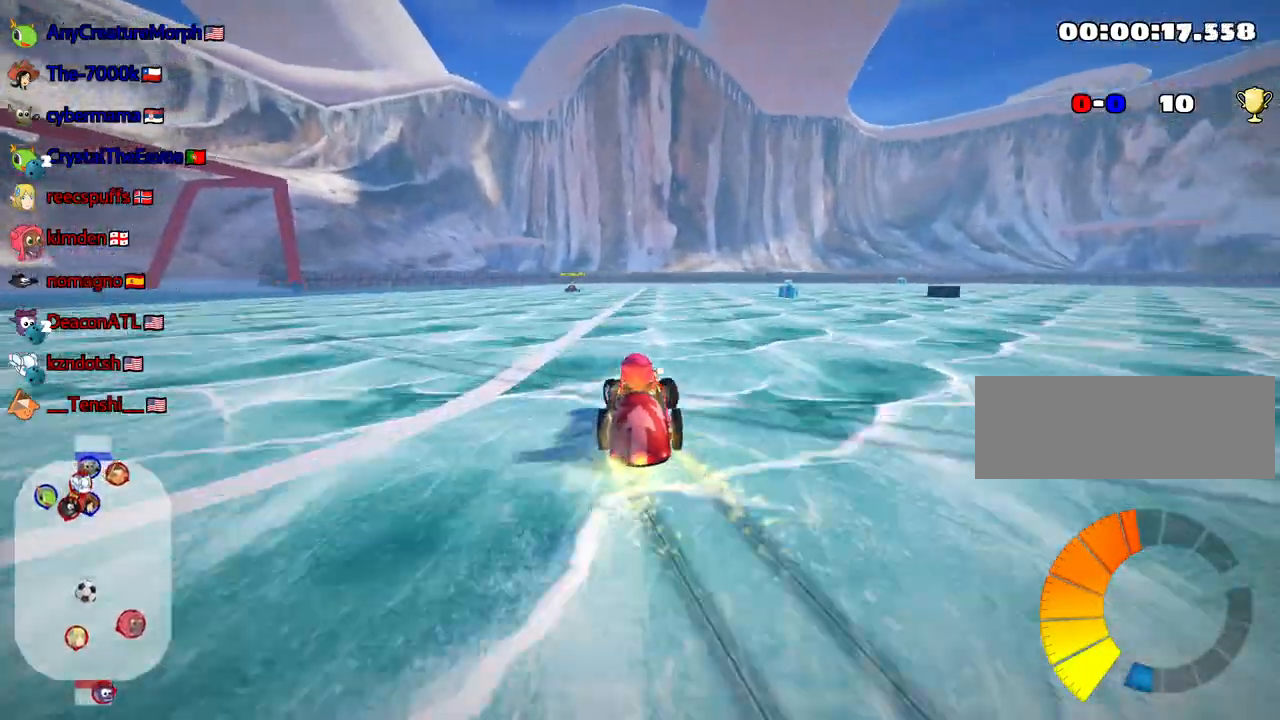
{"keys": ["left", "up"], "events": [[400, "skid", "up"]]}
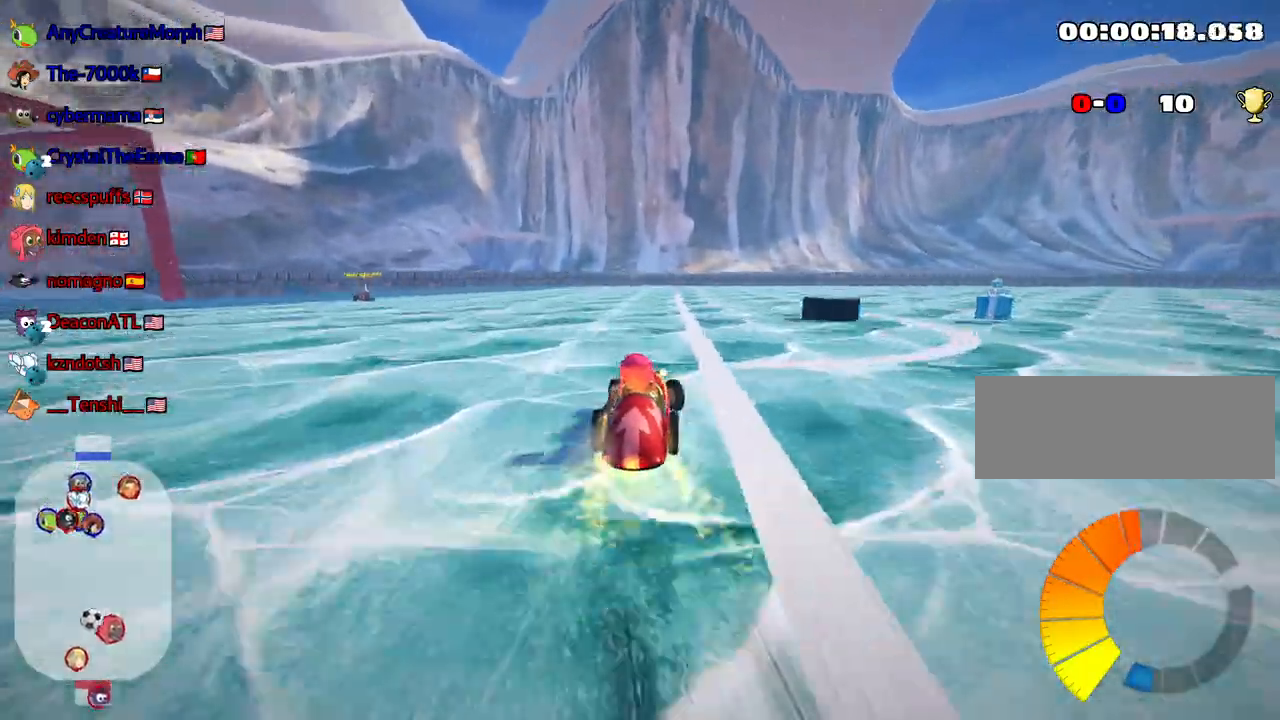
{"keys": ["up"], "events": [[217, "left", "up"]]}
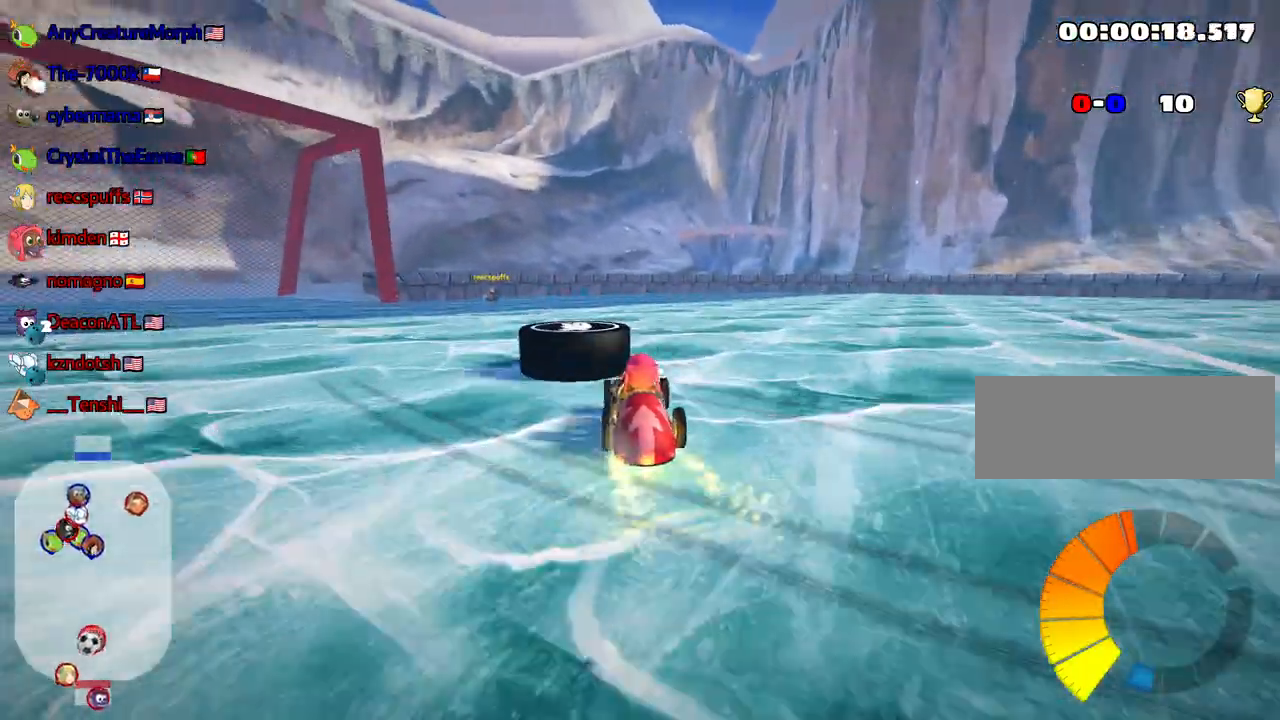
{"keys": ["left", "up"], "events": [[250, "left", "down"]]}
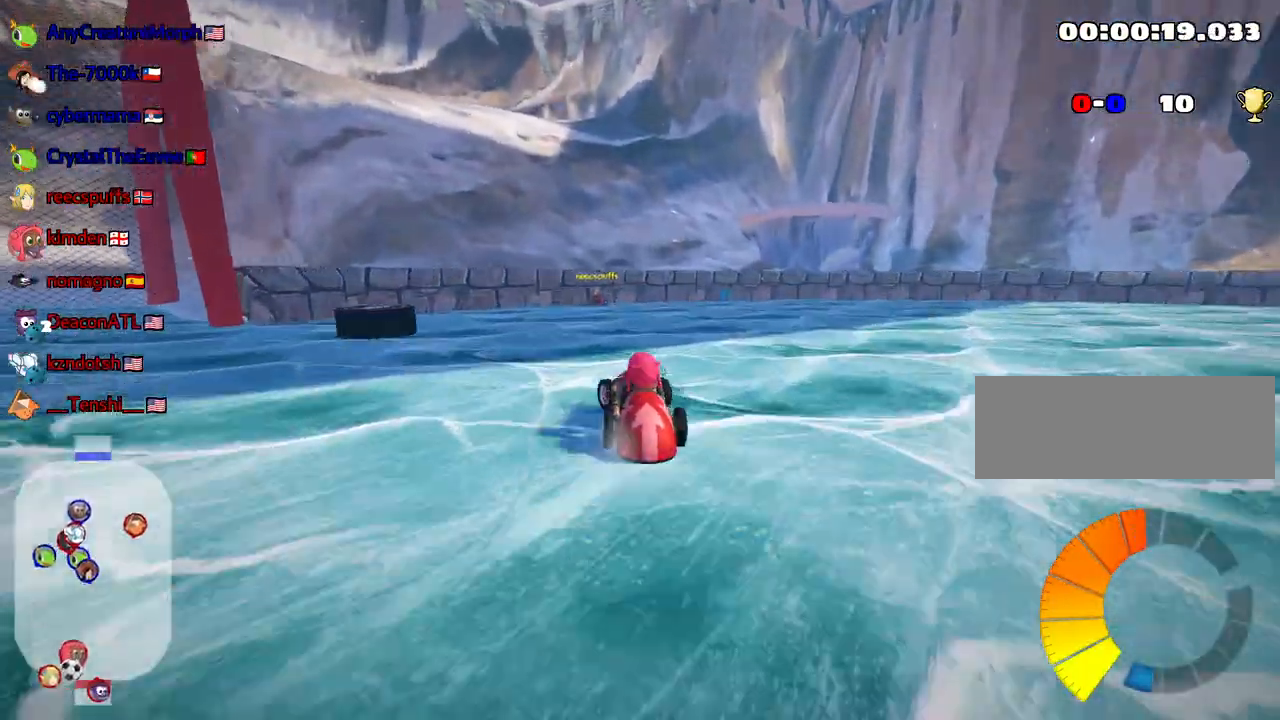
{"keys": ["right", "skid"], "events": [[50, "left", "up"], [133, "left", "down"], [283, "left", "up"], [383, "up", "up"], [433, "skid", "down"], [450, "right", "down"]]}
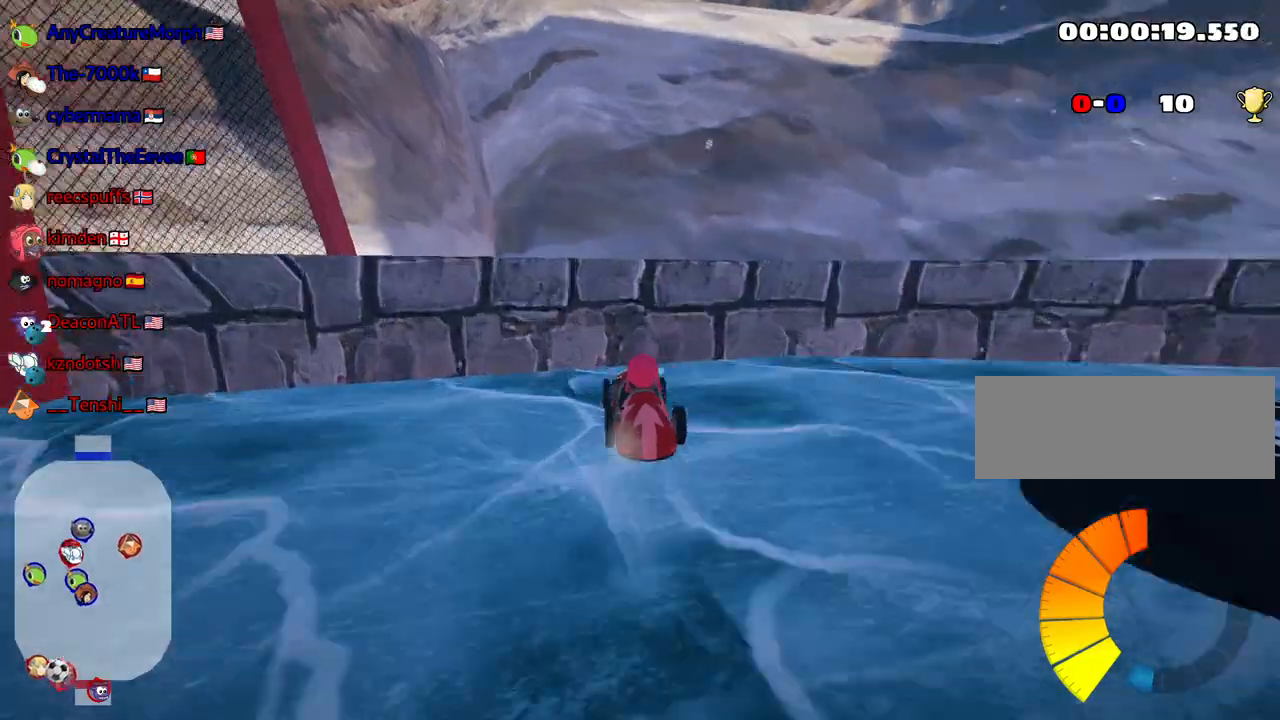
{"keys": ["down", "left"], "events": [[83, "skid", "up"], [133, "down", "down"], [267, "left", "down"], [283, "right", "up"]]}
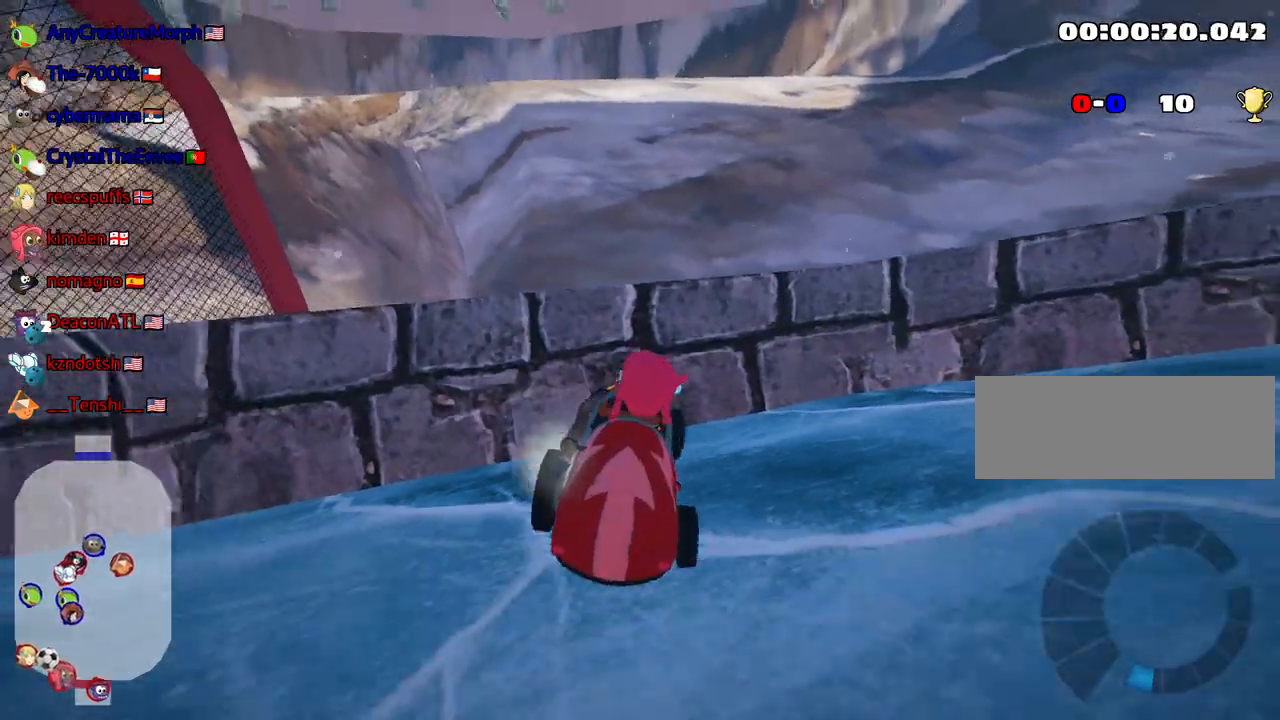
{"keys": ["nitro", "right", "skid", "up"], "events": [[133, "down", "up"], [150, "up", "down"], [167, "left", "up"], [333, "nitro", "down"], [467, "right", "down"], [467, "skid", "down"]]}
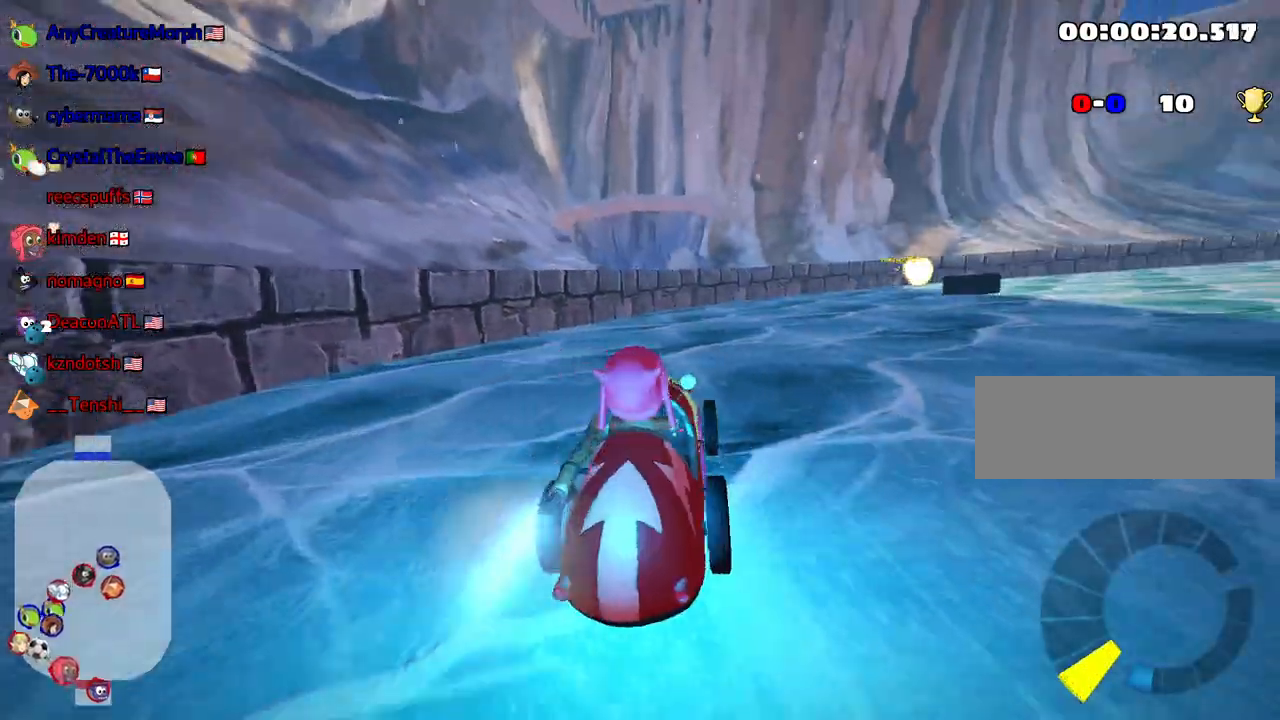
{"keys": ["left", "skid", "up"], "events": [[67, "nitro", "up"], [450, "left", "down"], [483, "right", "up"]]}
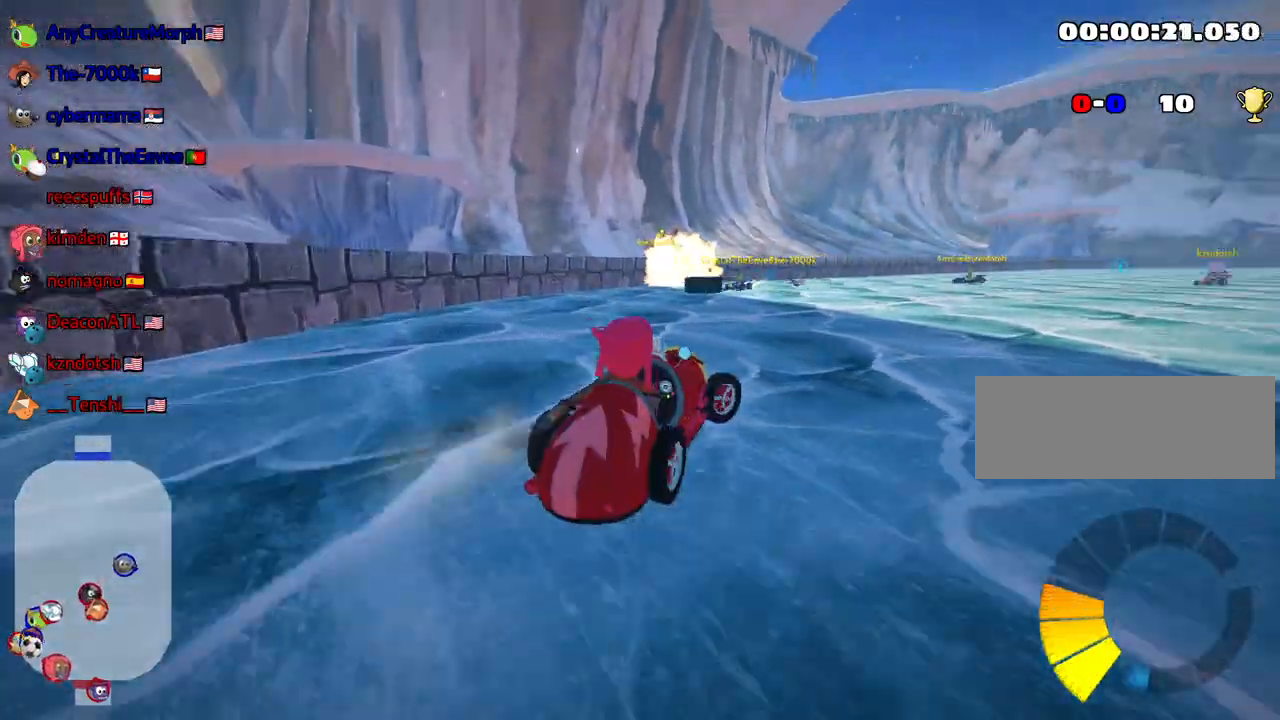
{"keys": ["right", "skid", "up"], "events": [[300, "right", "down"], [417, "left", "up"]]}
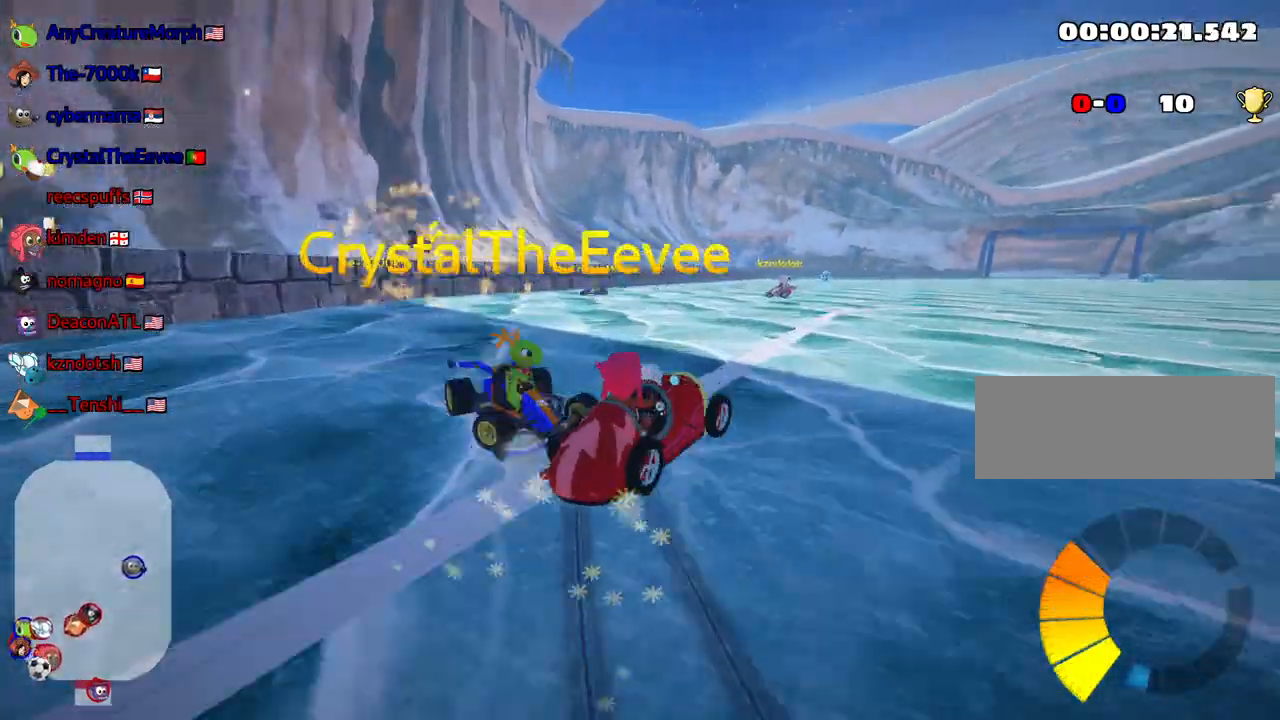
{"keys": ["right", "skid", "up"], "events": []}
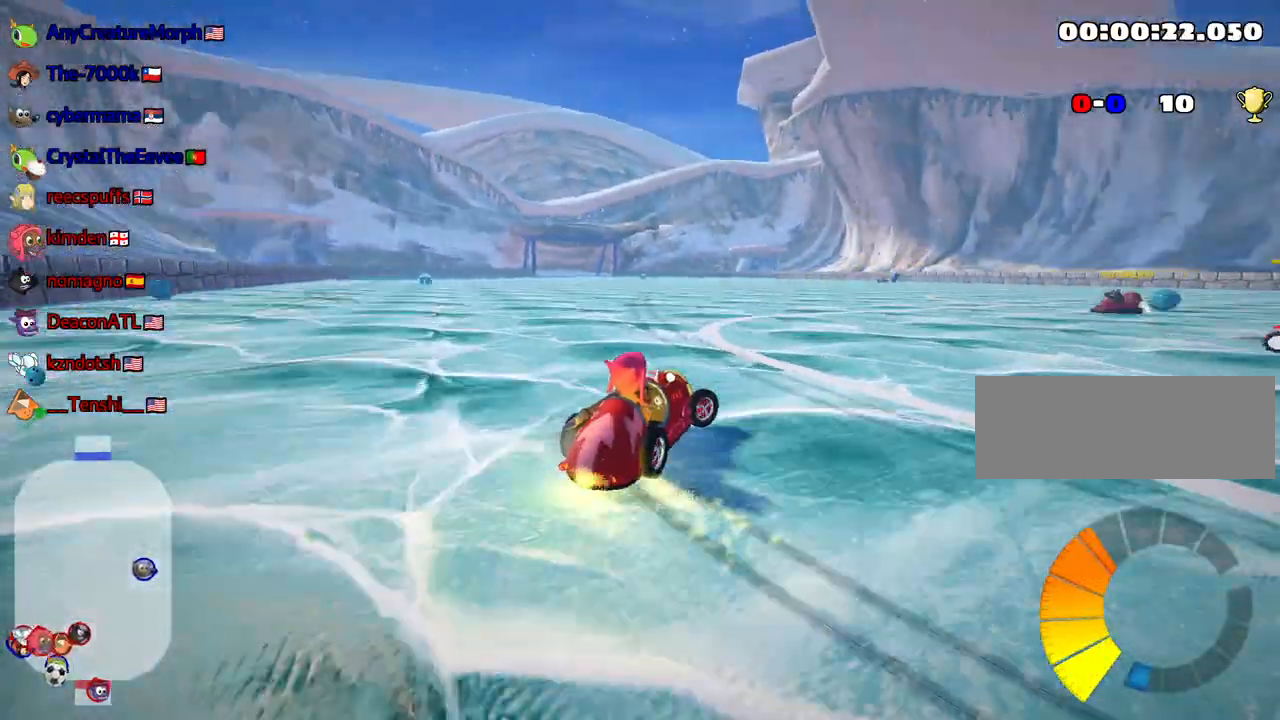
{"keys": ["right", "skid", "up"], "events": []}
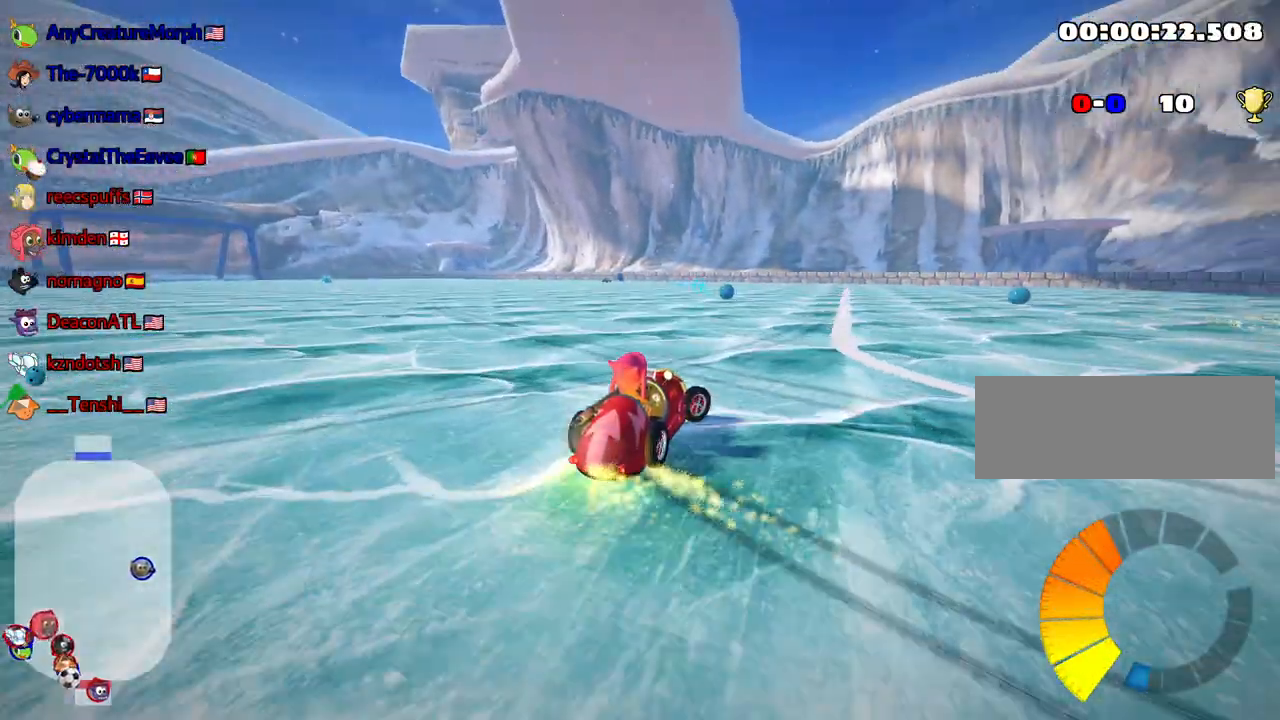
{"keys": ["down", "right", "skid"], "events": [[233, "up", "up"], [467, "down", "down"]]}
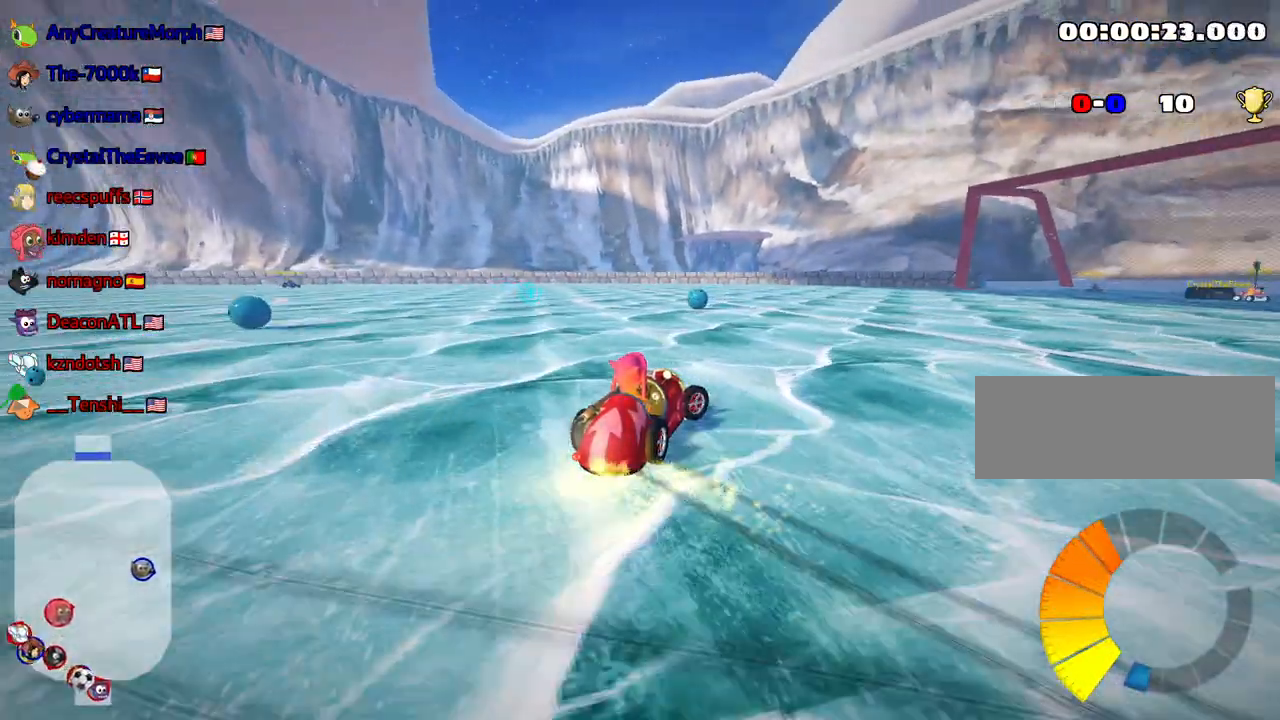
{"keys": ["left", "up"], "events": [[83, "right", "up"], [150, "left", "down"], [217, "skid", "up"], [300, "down", "up"], [467, "up", "down"]]}